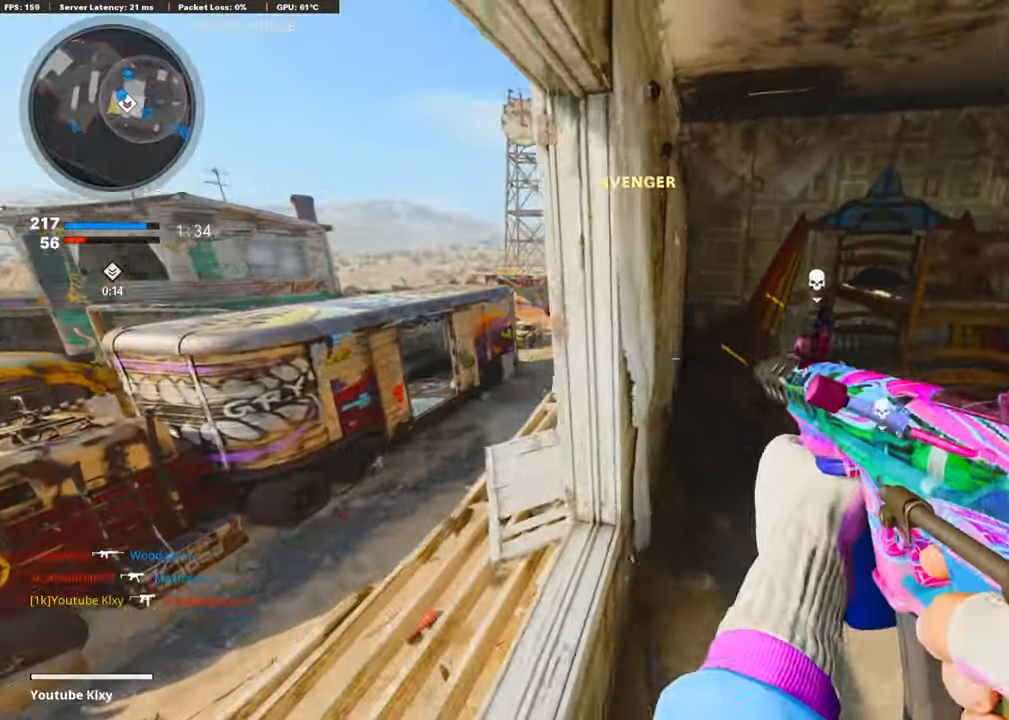
Gameplay with a controller (PlayStation layout); each line is a JSON object with the inputs held at the frame after it. "events" lists button and stick changes between this image and that frame as [ms after this image, input, new state], when the widget could be followed in between. Not read: TOUCHPAD.
{"buttons": ["L1"], "left_stick": "up-left", "right_stick": "center", "events": [[34, "right_stick", "center"], [84, "L1", "down"], [269, "L1", "up"], [286, "left_stick", "up-left"], [303, "right_stick", "left"], [337, "L1", "down"], [404, "right_stick", "center"]]}
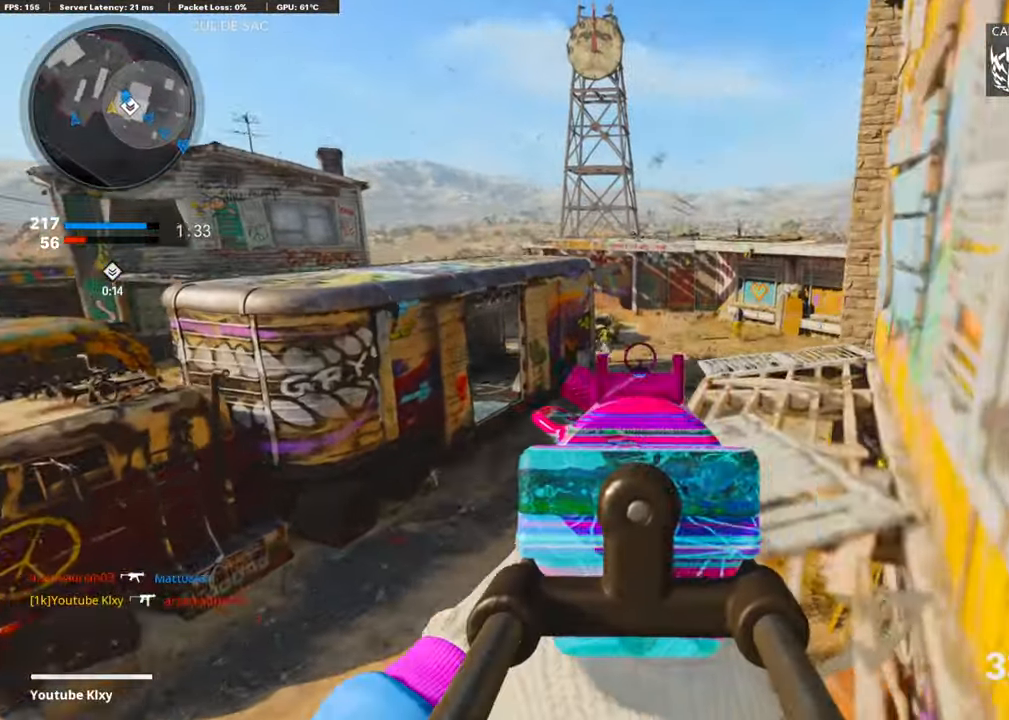
{"buttons": ["L1", "R1"], "left_stick": "up", "right_stick": "center", "events": [[101, "right_stick", "left"], [219, "R1", "down"], [219, "right_stick", "up"], [236, "left_stick", "up"], [337, "right_stick", "center"], [388, "right_stick", "up-right"], [438, "R1", "up"], [472, "right_stick", "center"], [489, "R1", "down"]]}
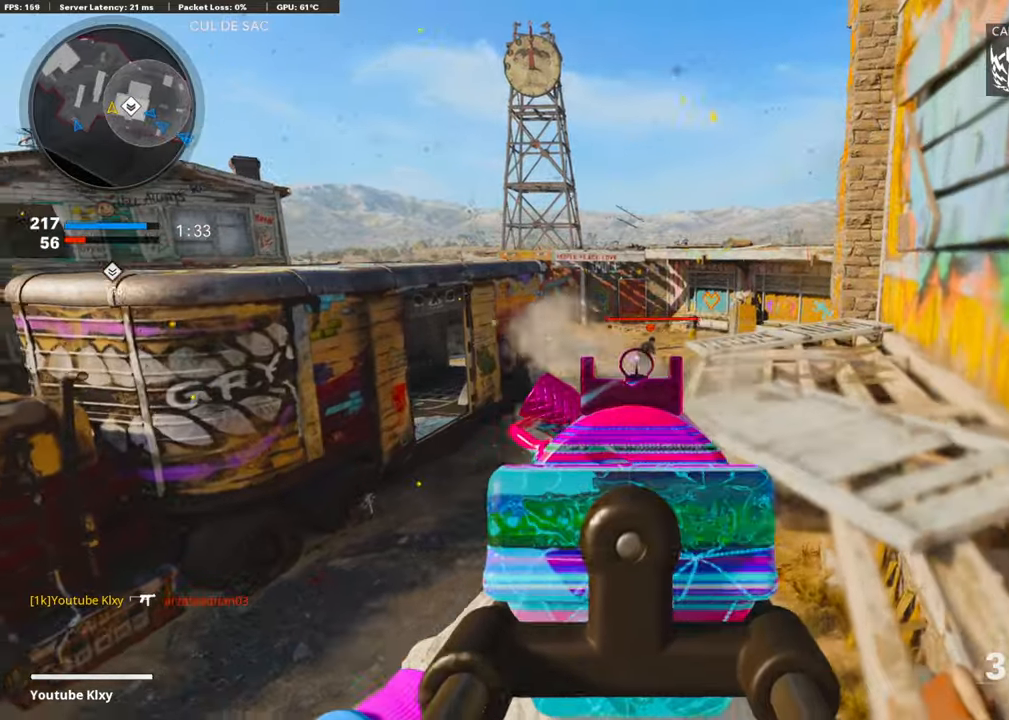
{"buttons": ["L1", "R1"], "left_stick": "up-right", "right_stick": "right", "events": [[16, "right_stick", "up-right"], [101, "right_stick", "right"], [117, "R1", "up"], [151, "R1", "down"], [168, "left_stick", "up-right"], [218, "R1", "up"], [235, "right_stick", "center"], [286, "R1", "down"], [286, "right_stick", "right"], [353, "R1", "up"], [420, "R1", "down"]]}
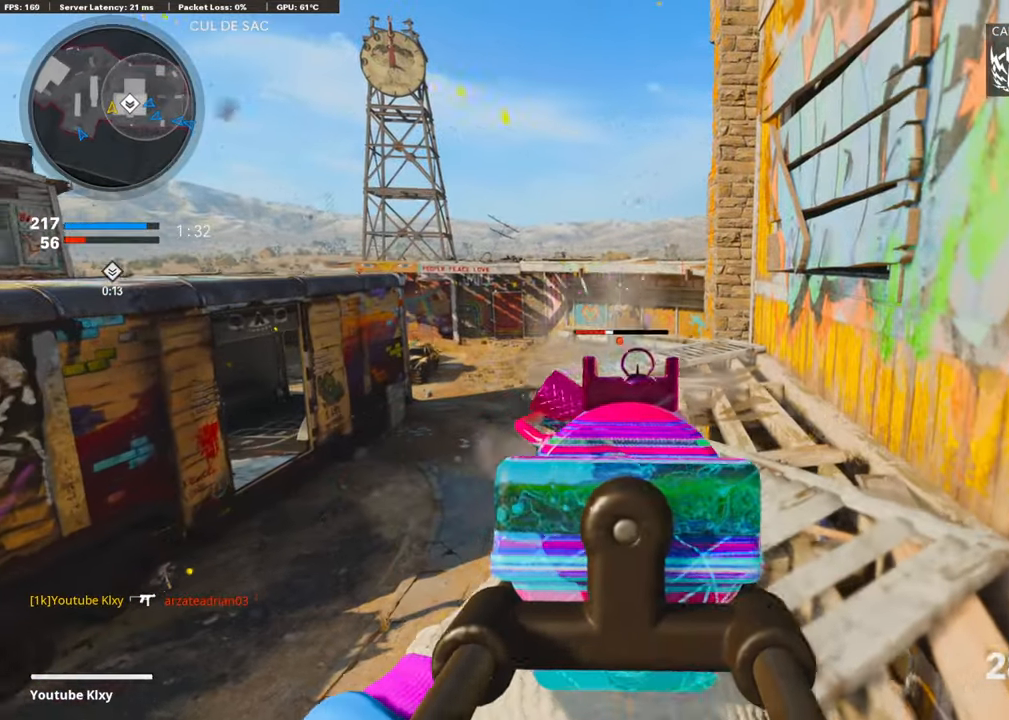
{"buttons": ["L3"], "left_stick": "up", "right_stick": "center", "events": [[33, "R1", "up"], [50, "right_stick", "center"], [84, "L1", "up"], [101, "L3", "down"], [252, "left_stick", "up"], [320, "right_stick", "down"], [488, "right_stick", "center"]]}
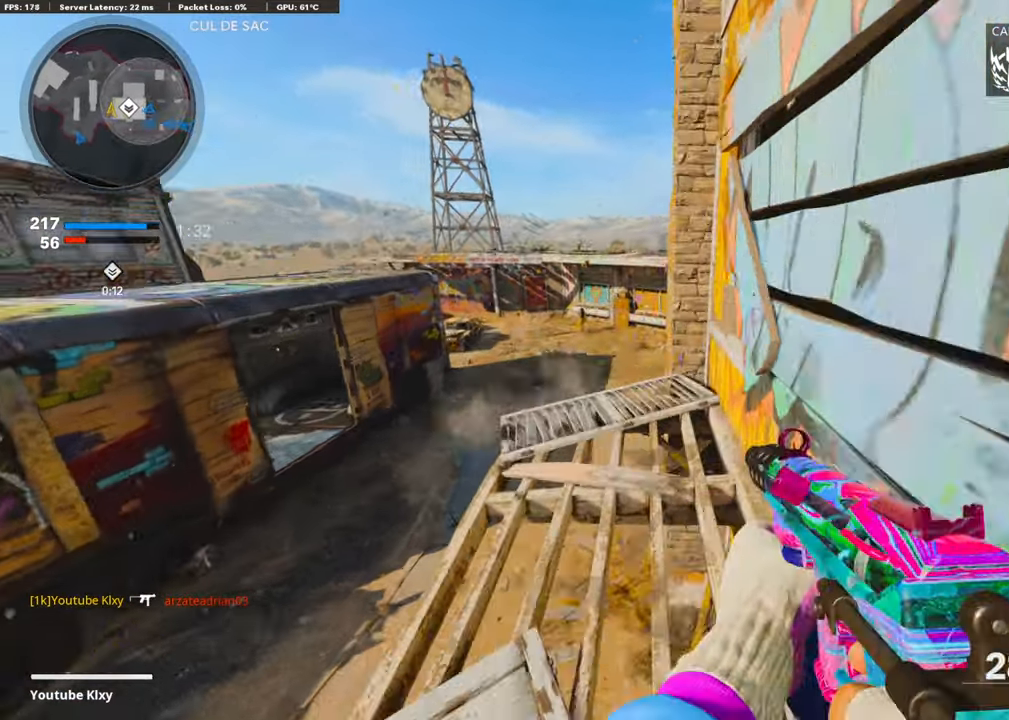
{"buttons": ["CROSS"], "left_stick": "up-left", "right_stick": "right", "events": [[33, "L3", "up"], [67, "left_stick", "up-left"], [118, "right_stick", "left"], [235, "right_stick", "center"], [336, "right_stick", "right"], [404, "CROSS", "down"]]}
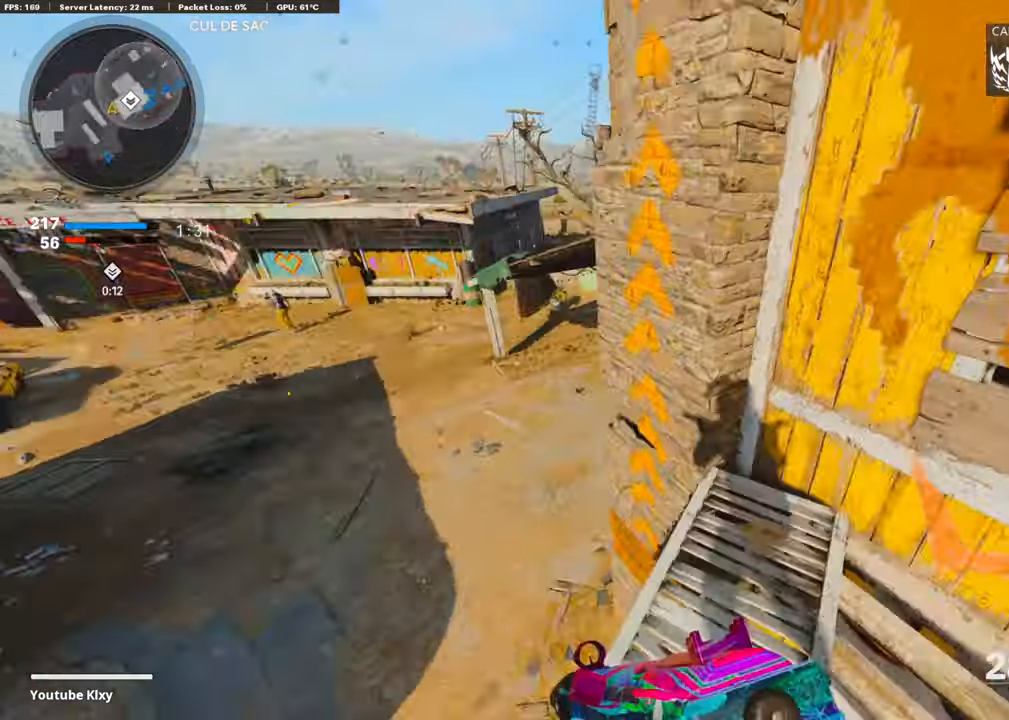
{"buttons": ["L1"], "left_stick": "left", "right_stick": "up", "events": [[17, "right_stick", "center"], [33, "CROSS", "up"], [33, "L1", "down"], [151, "right_stick", "right"], [235, "right_stick", "up-right"], [387, "left_stick", "left"], [387, "right_stick", "up"]]}
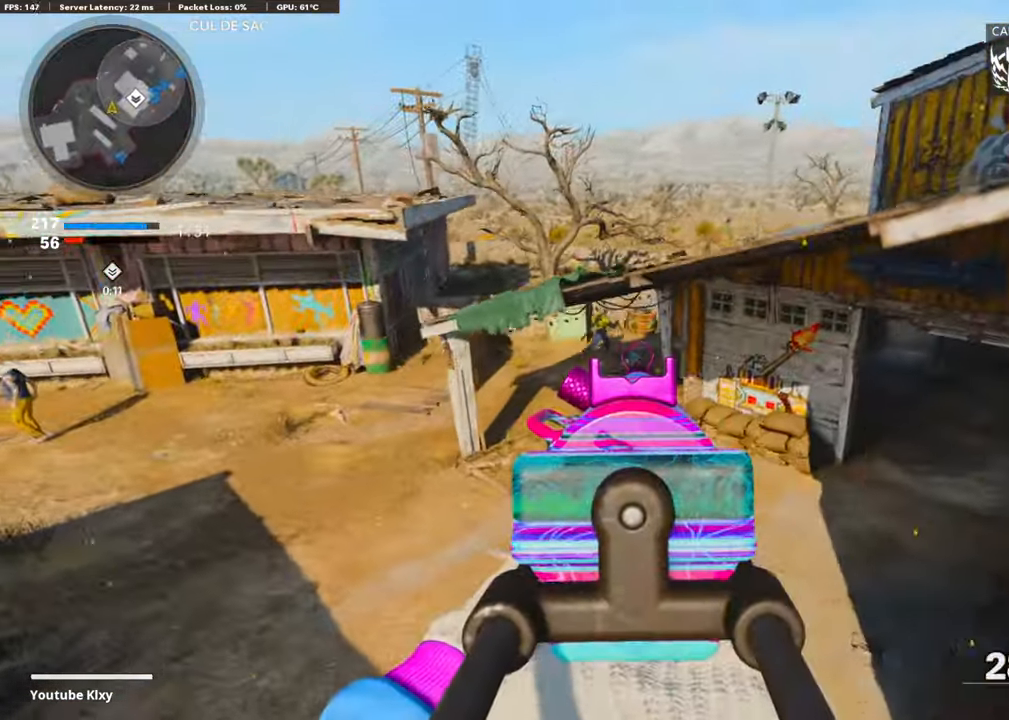
{"buttons": ["L1", "R1"], "left_stick": "left", "right_stick": "up-right", "events": [[134, "R1", "down"], [235, "R1", "up"], [303, "R1", "down"], [370, "right_stick", "up-right"], [387, "R1", "up"], [454, "R1", "down"]]}
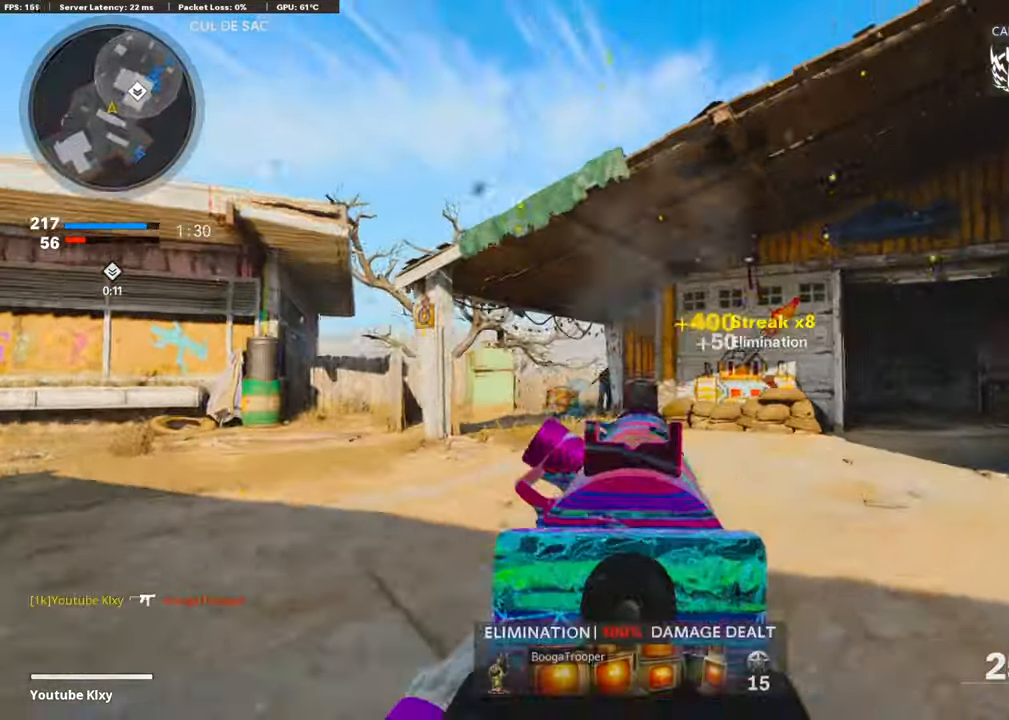
{"buttons": ["R3"], "left_stick": "up", "right_stick": "up-left", "events": [[17, "L1", "up"], [34, "R1", "up"], [34, "left_stick", "up-left"], [50, "right_stick", "left"], [84, "L3", "down"], [135, "left_stick", "up"], [252, "L3", "up"], [421, "R3", "down"], [421, "right_stick", "up-left"]]}
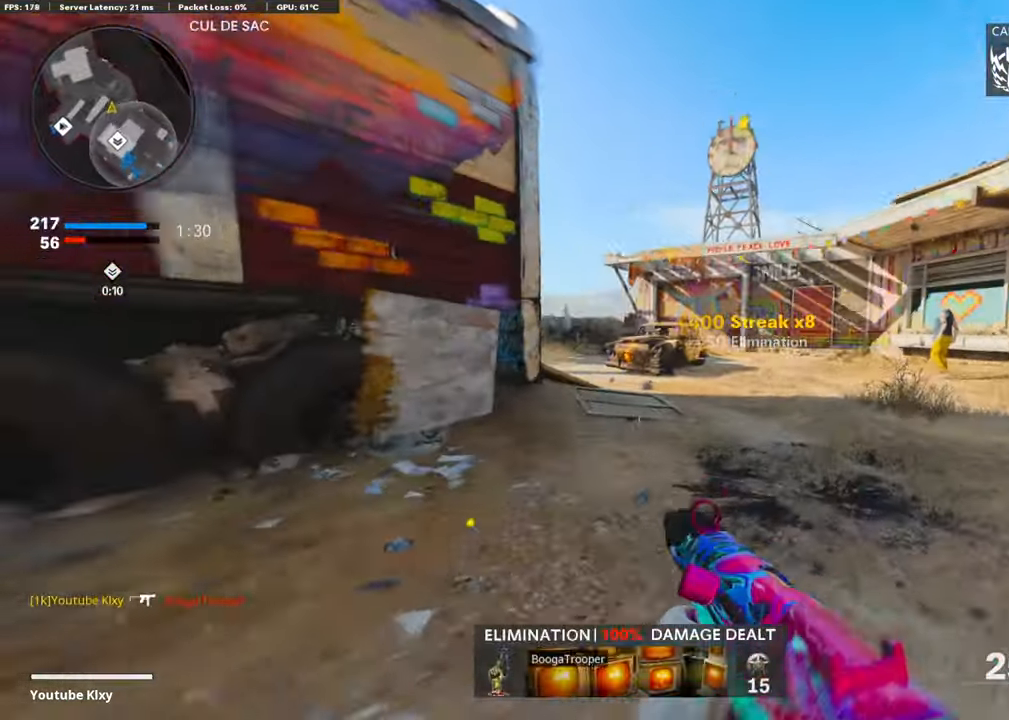
{"buttons": ["L1"], "left_stick": "up-left", "right_stick": "right", "events": [[34, "R3", "up"], [118, "R3", "down"], [135, "right_stick", "center"], [236, "R3", "up"], [236, "right_stick", "left"], [286, "L1", "down"], [404, "left_stick", "up-left"], [454, "right_stick", "right"]]}
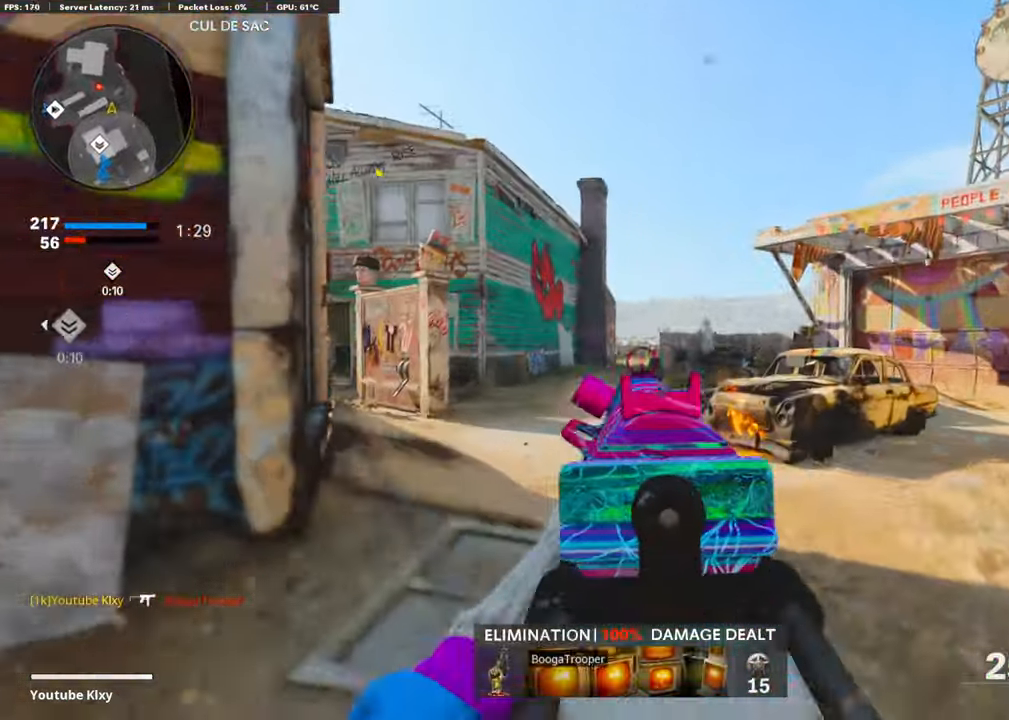
{"buttons": ["L1", "R1"], "left_stick": "left", "right_stick": "center", "events": [[151, "left_stick", "left"], [168, "R1", "down"], [236, "right_stick", "center"], [286, "R1", "up"], [320, "right_stick", "down-right"], [337, "R1", "down"], [438, "R1", "up"], [438, "right_stick", "center"], [471, "R1", "down"]]}
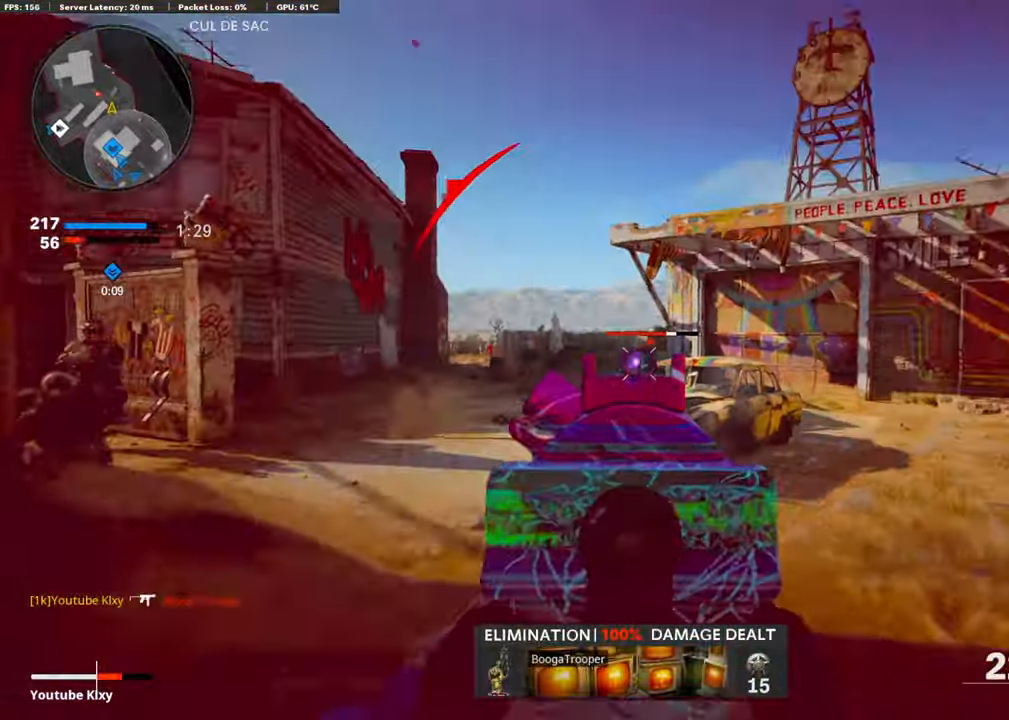
{"buttons": ["L2"], "left_stick": "up-left", "right_stick": "left", "events": [[51, "right_stick", "right"], [84, "R1", "up"], [152, "R1", "down"], [236, "R1", "up"], [269, "R1", "down"], [370, "R1", "up"], [387, "L1", "up"], [404, "right_stick", "left"], [455, "L2", "down"], [471, "left_stick", "up-left"]]}
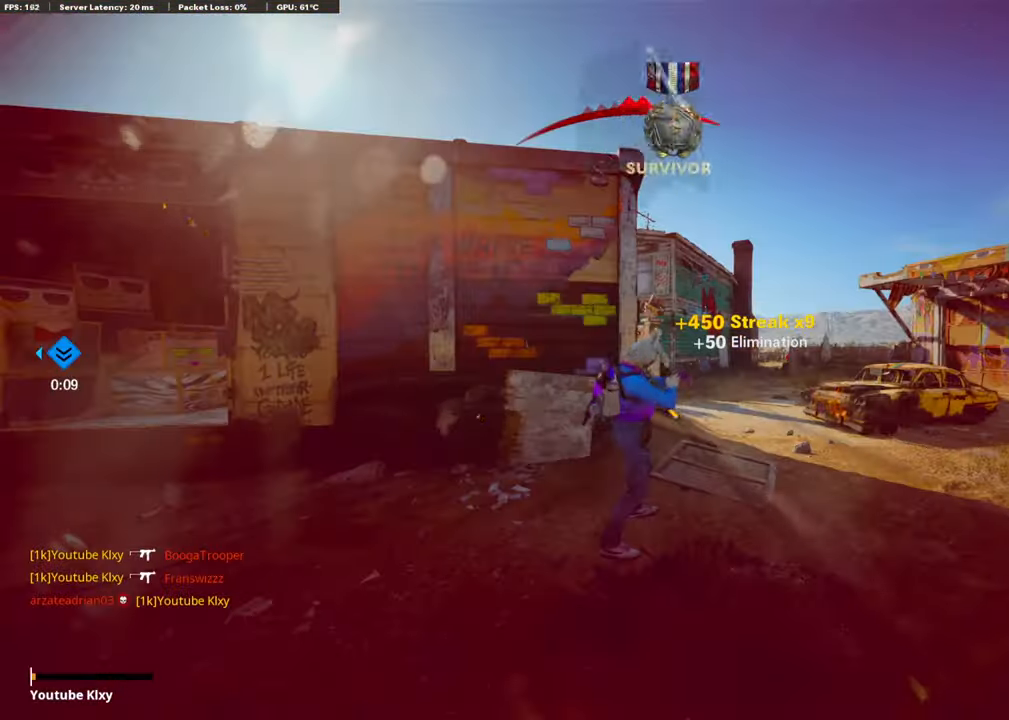
{"buttons": [], "left_stick": "up-left", "right_stick": "center", "events": [[118, "L2", "up"], [269, "right_stick", "center"]]}
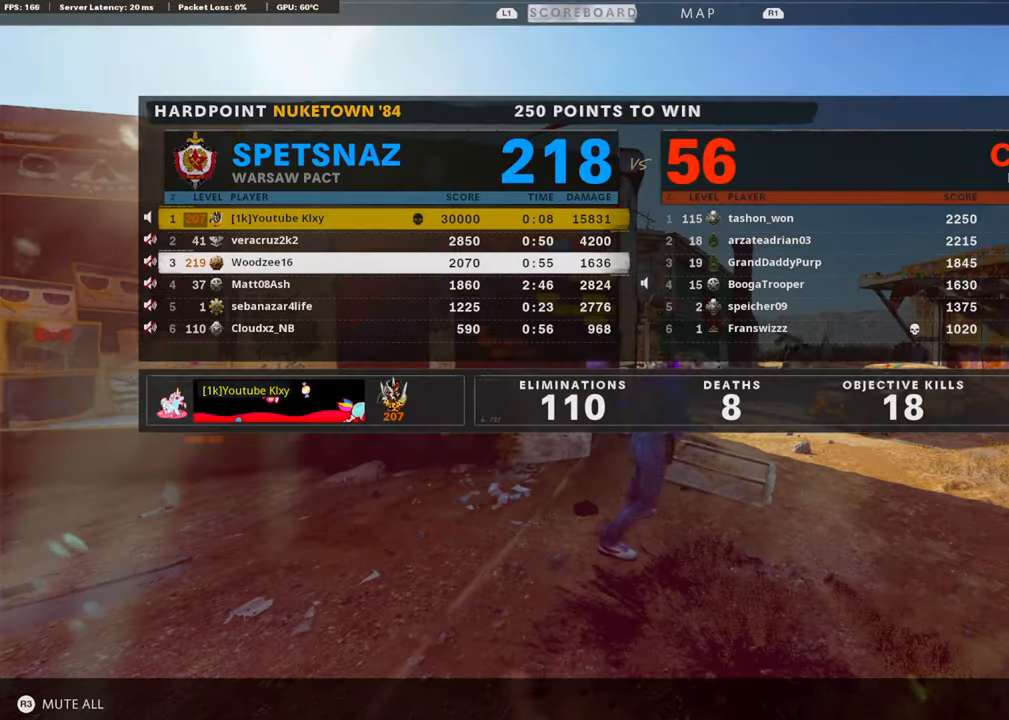
{"buttons": [], "left_stick": "center", "right_stick": "center", "events": [[50, "left_stick", "center"]]}
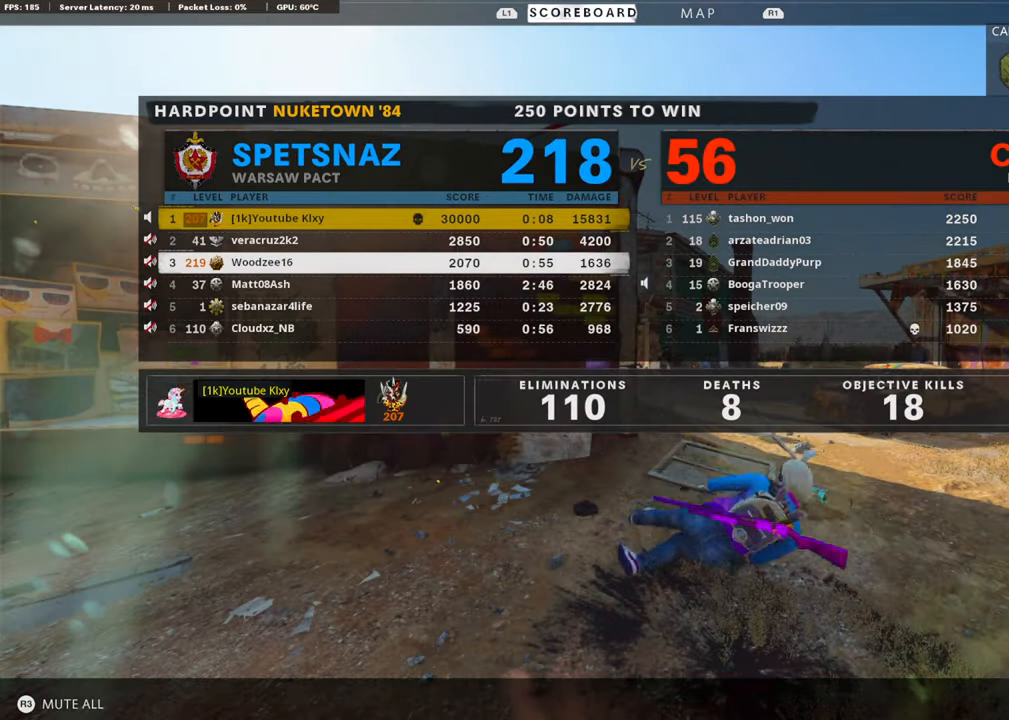
{"buttons": [], "left_stick": "center", "right_stick": "center", "events": []}
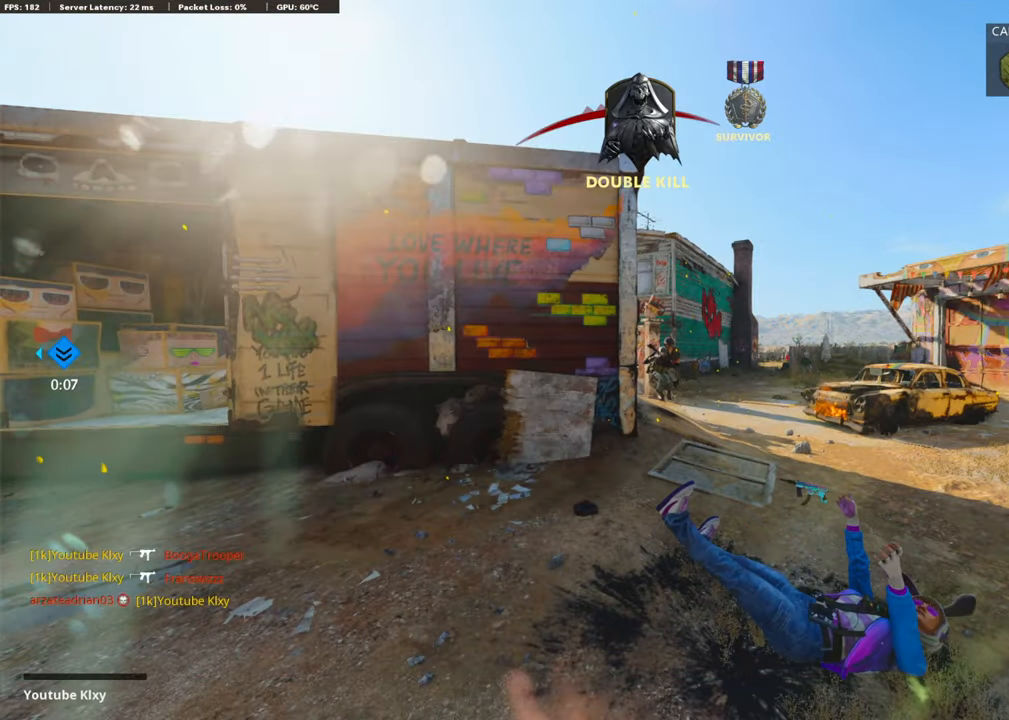
{"buttons": [], "left_stick": "center", "right_stick": "center", "events": []}
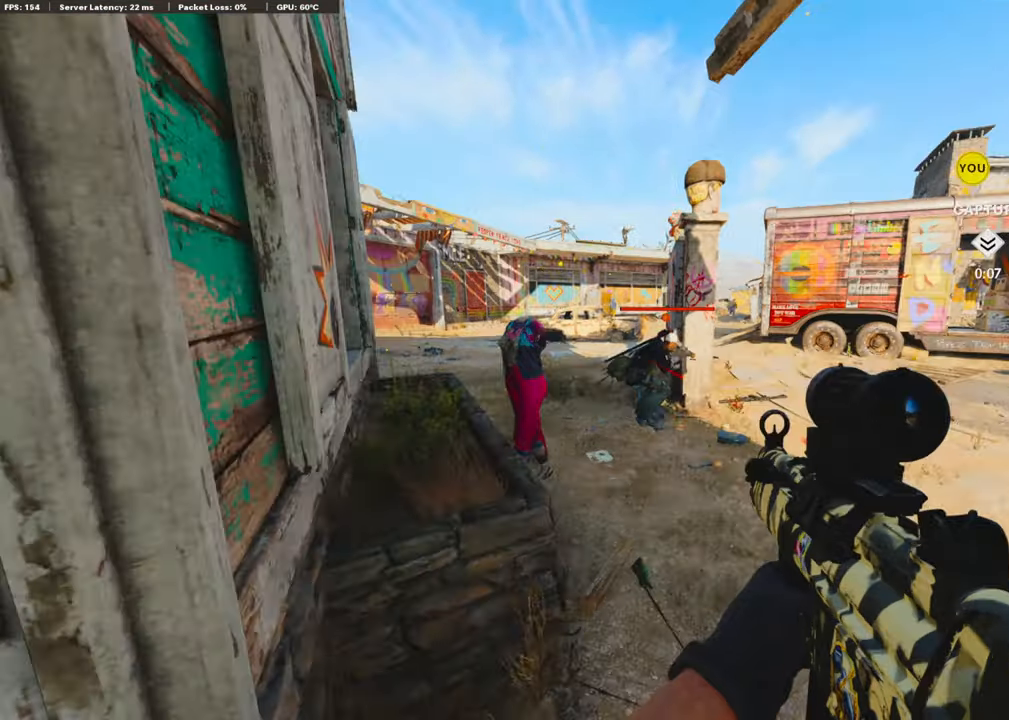
{"buttons": ["TRIANGLE", "L3"], "left_stick": "up", "right_stick": "center", "events": [[17, "left_stick", "up-right"], [118, "SQUARE", "down"], [135, "CROSS", "down"], [236, "SQUARE", "up"], [269, "CROSS", "up"], [370, "left_stick", "up"], [387, "L3", "down"], [505, "TRIANGLE", "down"]]}
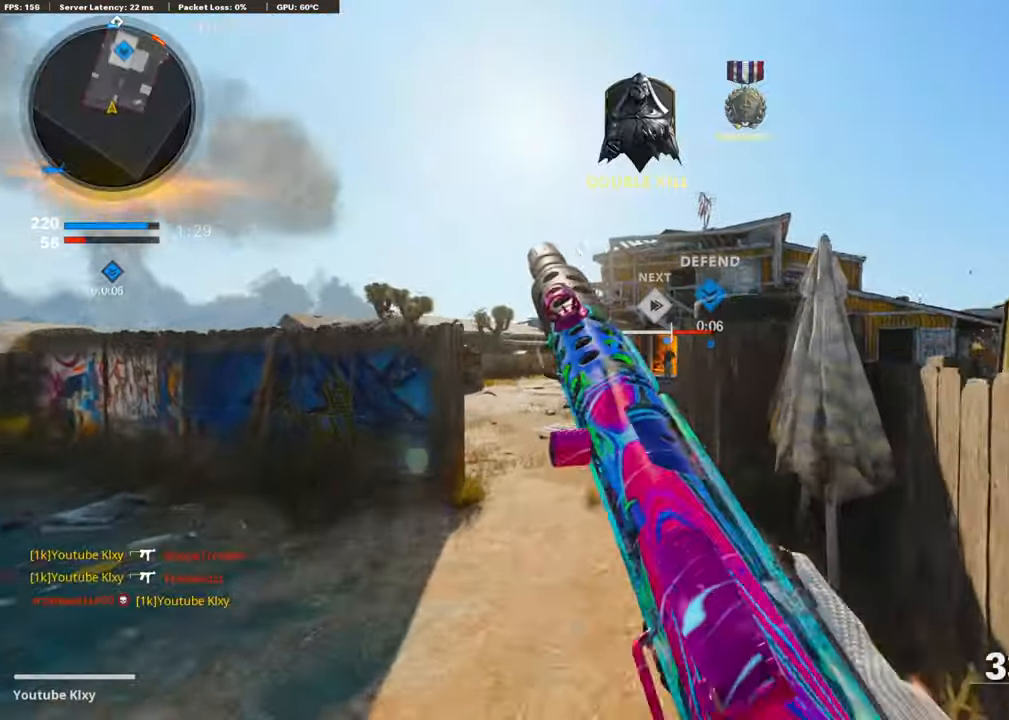
{"buttons": [], "left_stick": "up", "right_stick": "center", "events": [[84, "L3", "up"], [84, "TRIANGLE", "up"], [151, "TRIANGLE", "down"], [269, "TRIANGLE", "up"]]}
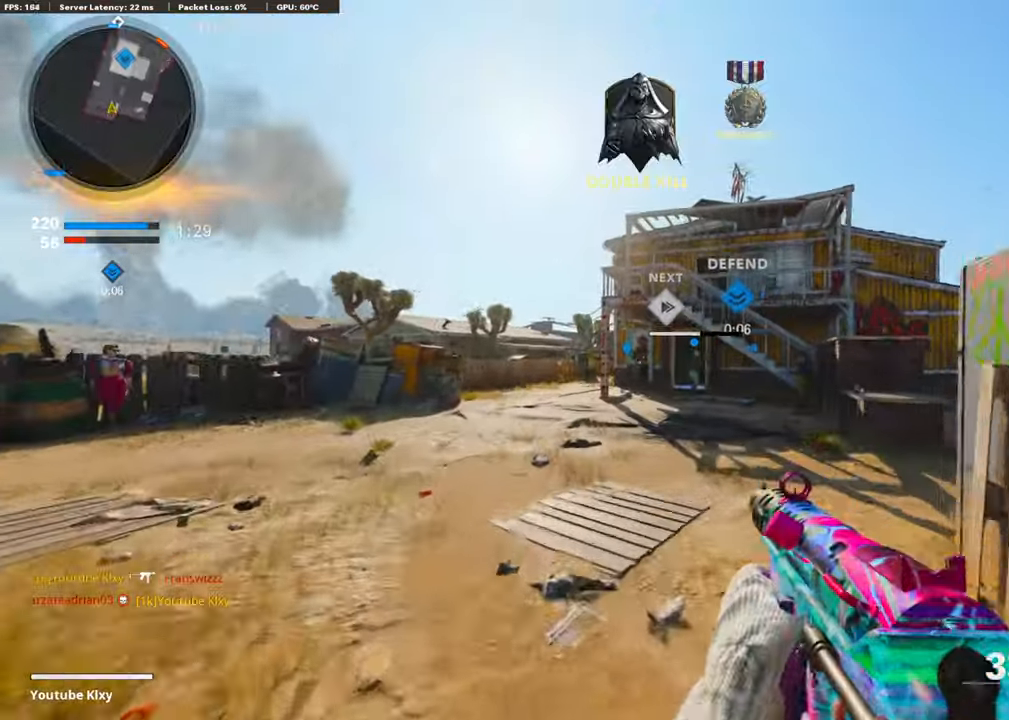
{"buttons": [], "left_stick": "up", "right_stick": "right", "events": [[370, "right_stick", "right"]]}
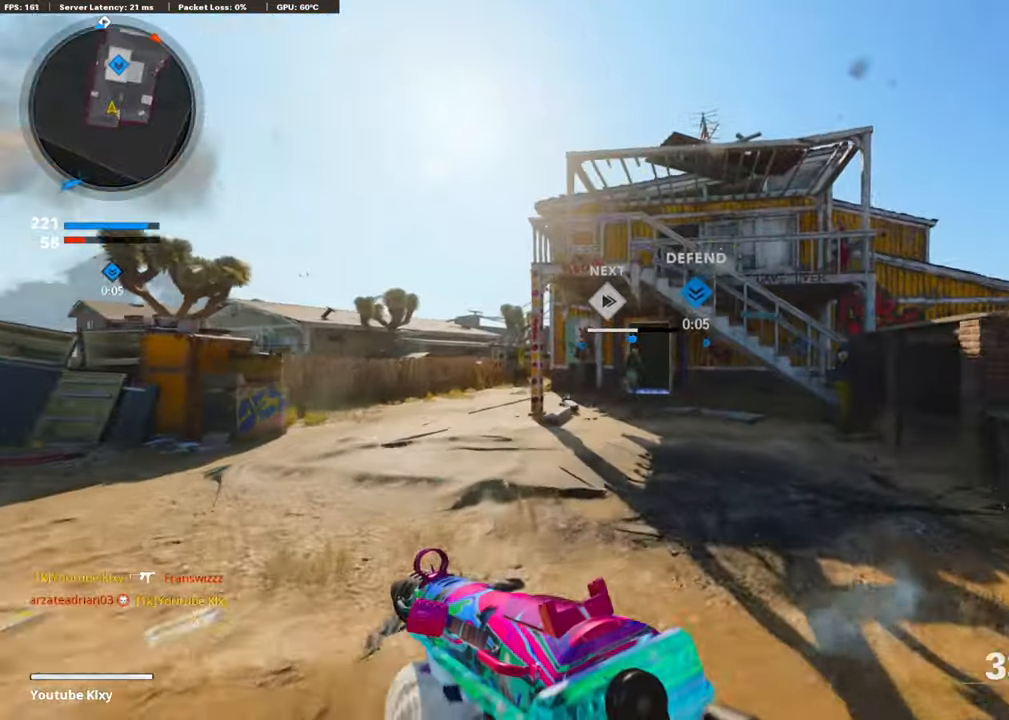
{"buttons": [], "left_stick": "up-right", "right_stick": "center", "events": [[17, "right_stick", "center"], [152, "CROSS", "down"], [370, "CROSS", "up"], [387, "left_stick", "up-right"]]}
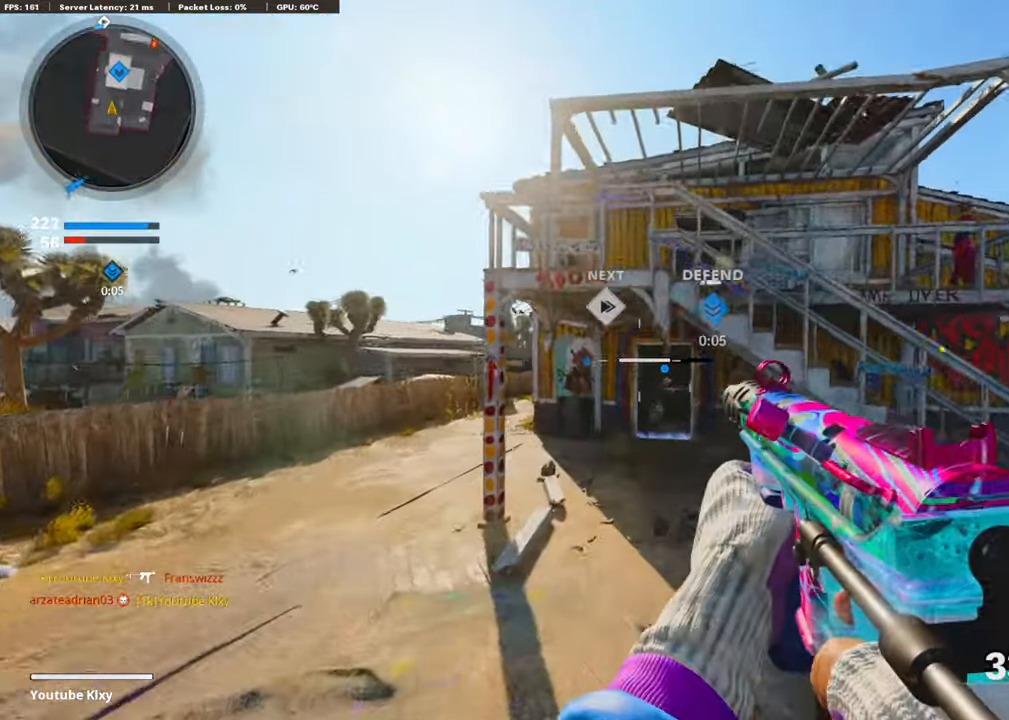
{"buttons": [], "left_stick": "up-right", "right_stick": "center", "events": [[51, "R3", "down"], [337, "R3", "up"]]}
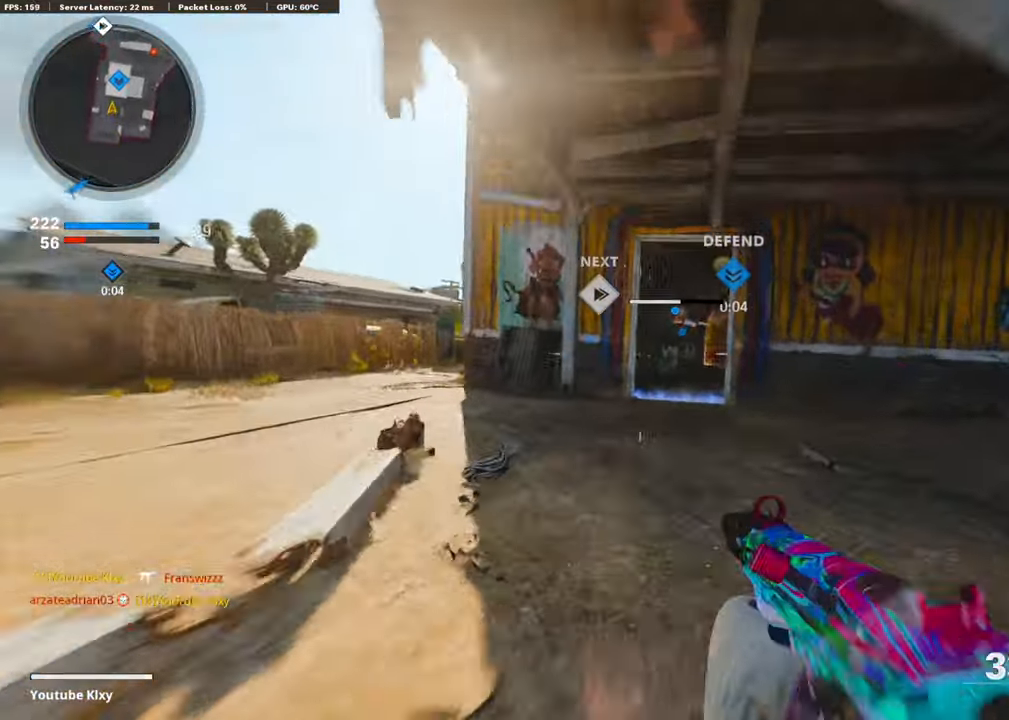
{"buttons": [], "left_stick": "up-right", "right_stick": "center", "events": [[84, "R3", "down"], [152, "L3", "down"], [219, "R3", "up"], [219, "right_stick", "right"], [303, "right_stick", "center"], [354, "L3", "up"], [404, "TRIANGLE", "down"], [488, "TRIANGLE", "up"]]}
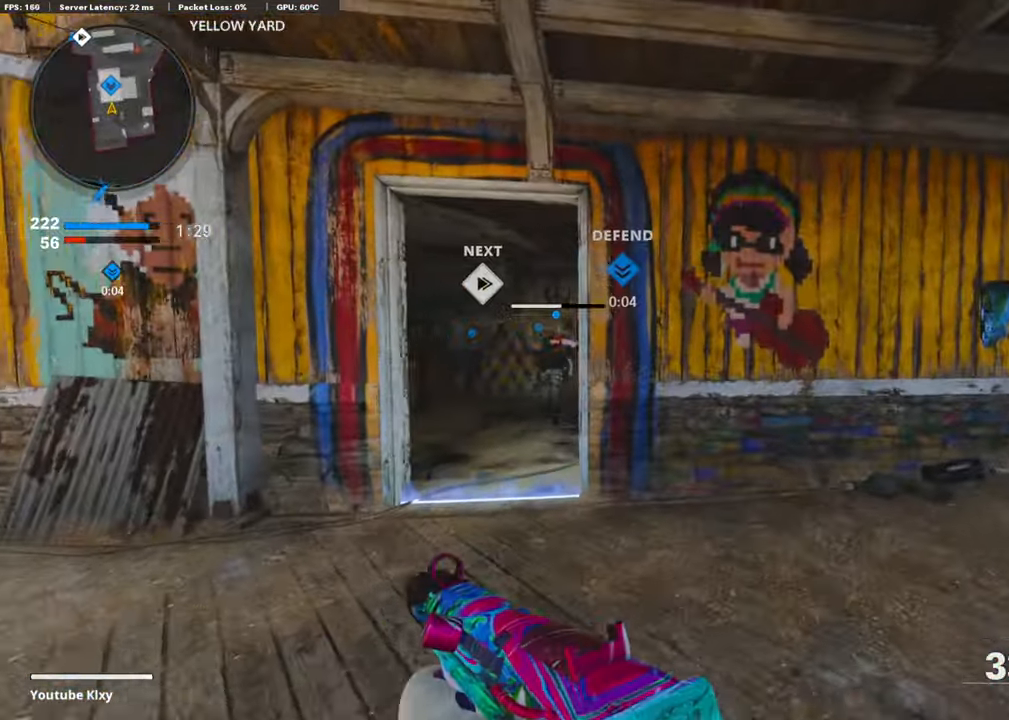
{"buttons": [], "left_stick": "up-left", "right_stick": "center", "events": [[34, "TRIANGLE", "down"], [101, "TRIANGLE", "up"], [101, "left_stick", "left"], [219, "TRIANGLE", "down"], [236, "left_stick", "up-left"], [303, "TRIANGLE", "up"], [320, "L3", "down"], [354, "TRIANGLE", "down"], [422, "TRIANGLE", "up"], [489, "L3", "up"]]}
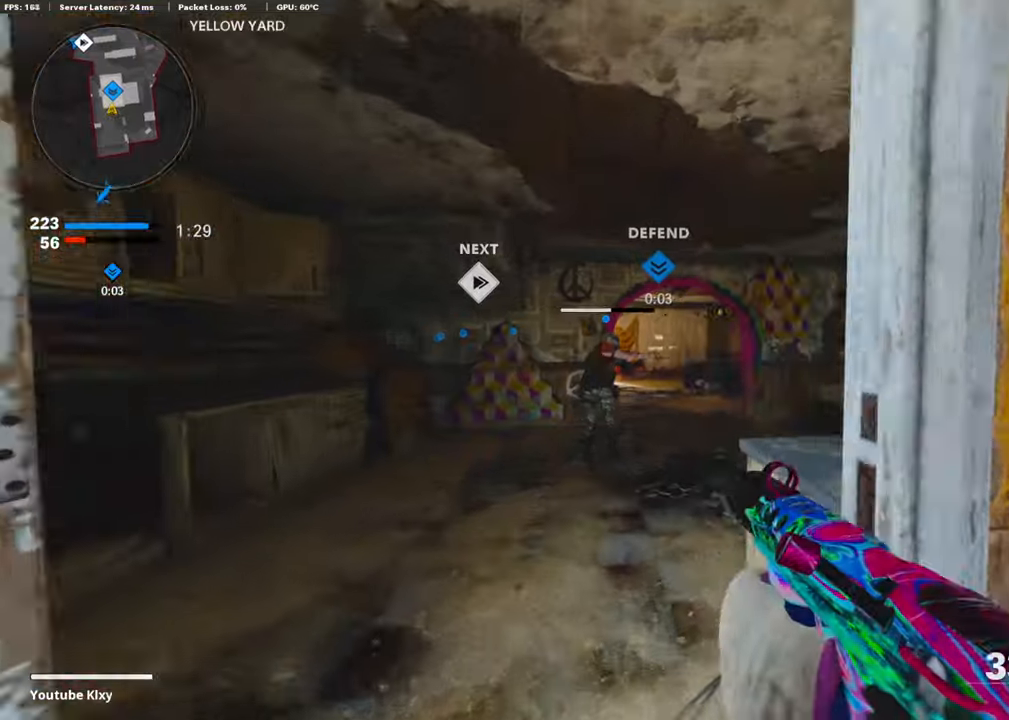
{"buttons": [], "left_stick": "up-right", "right_stick": "center", "events": [[34, "TRIANGLE", "down"], [84, "TRIANGLE", "up"], [84, "left_stick", "up-right"], [151, "TRIANGLE", "down"], [202, "TRIANGLE", "up"], [269, "L3", "down"], [421, "L3", "up"]]}
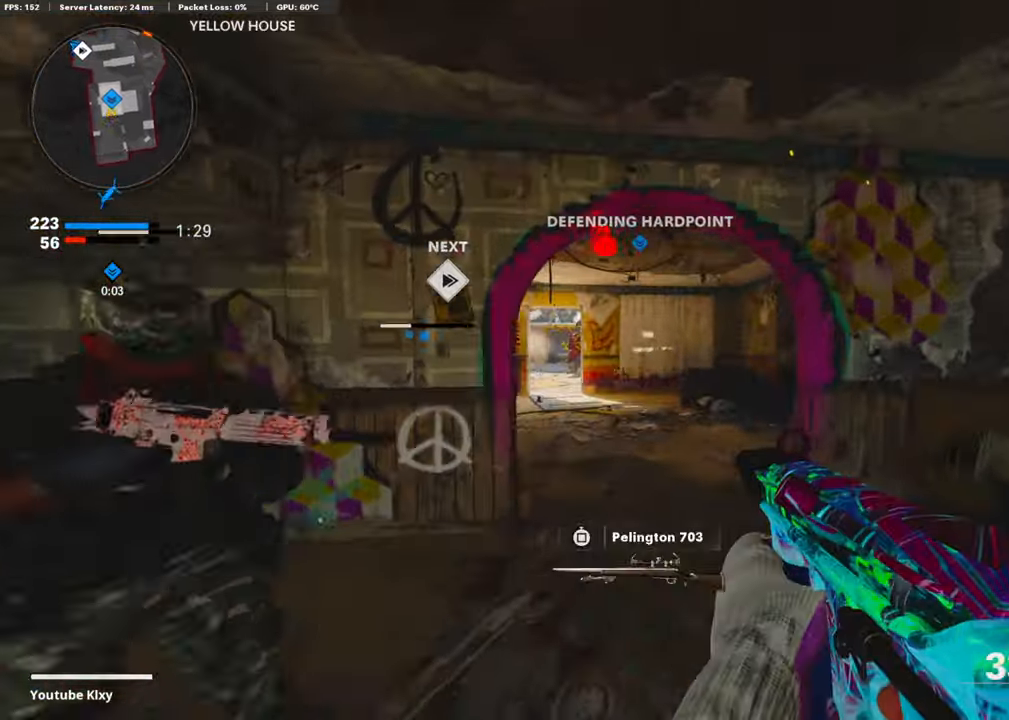
{"buttons": [], "left_stick": "up", "right_stick": "center", "events": [[50, "right_stick", "left"], [118, "R3", "down"], [168, "right_stick", "center"], [202, "R3", "up"], [286, "R3", "down"], [370, "R3", "up"], [471, "left_stick", "up"]]}
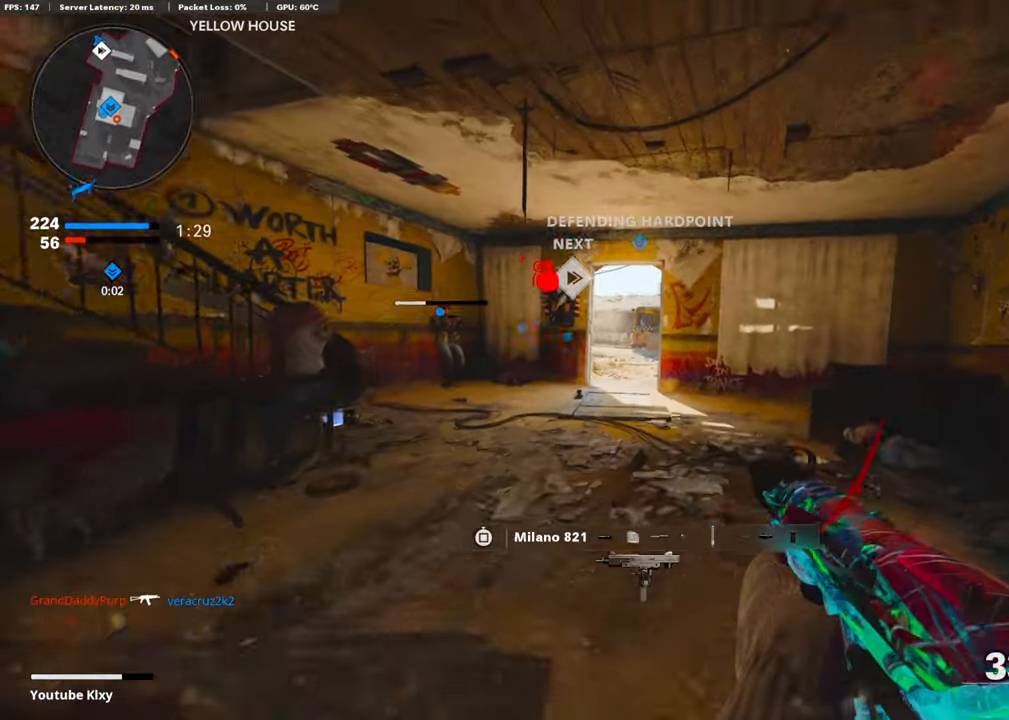
{"buttons": [], "left_stick": "up", "right_stick": "center", "events": [[202, "L3", "down"], [370, "L3", "up"]]}
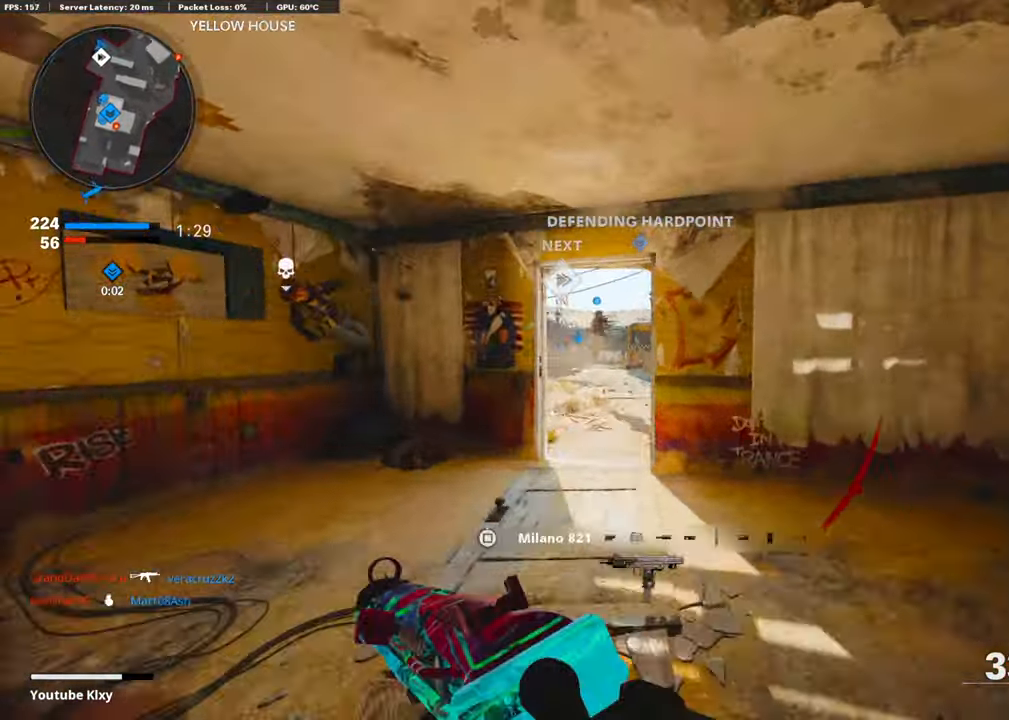
{"buttons": [], "left_stick": "up", "right_stick": "center", "events": [[219, "L2", "down"], [421, "L2", "up"]]}
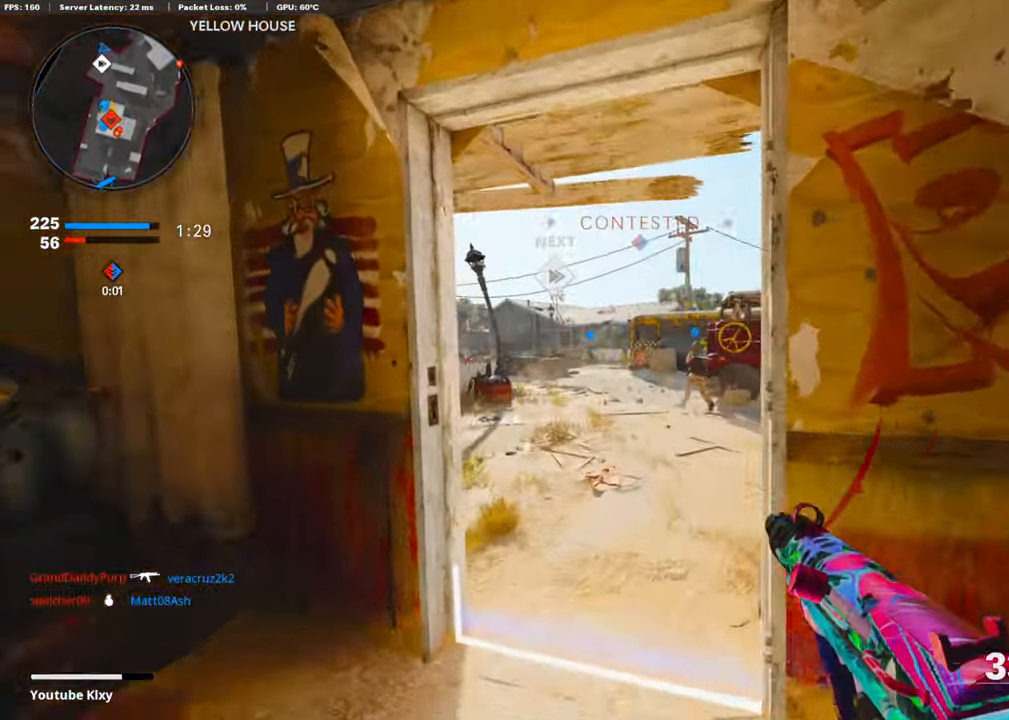
{"buttons": [], "left_stick": "up", "right_stick": "center", "events": [[286, "right_stick", "left"], [455, "right_stick", "center"]]}
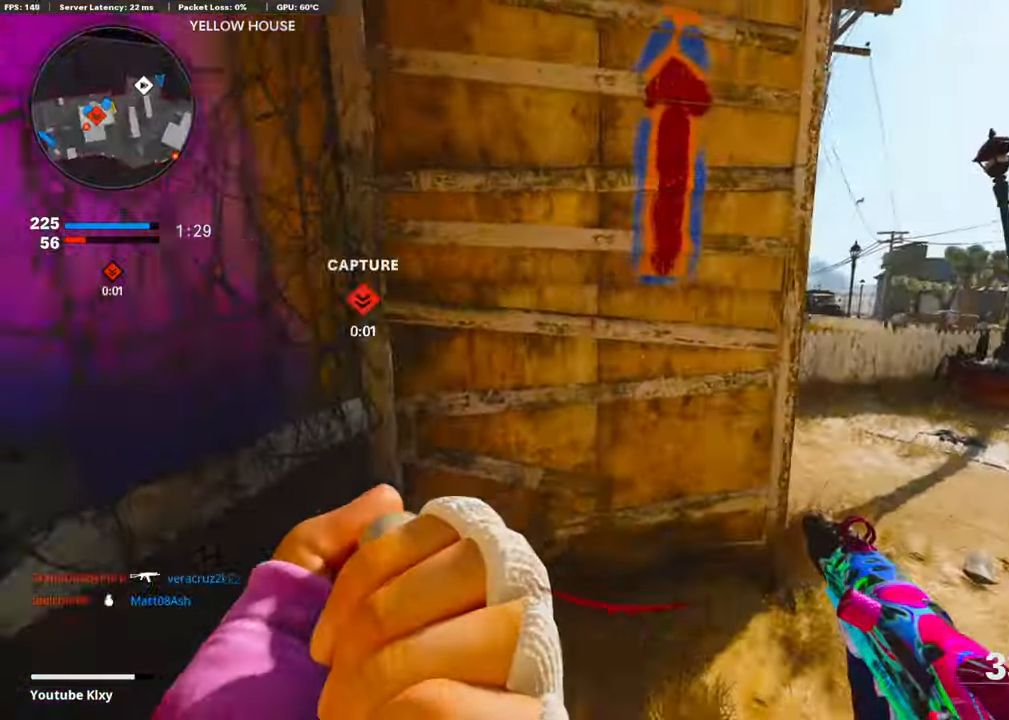
{"buttons": ["CROSS", "L1"], "left_stick": "left", "right_stick": "center", "events": [[34, "right_stick", "right"], [387, "CROSS", "down"], [455, "L1", "down"], [455, "right_stick", "center"], [488, "left_stick", "left"]]}
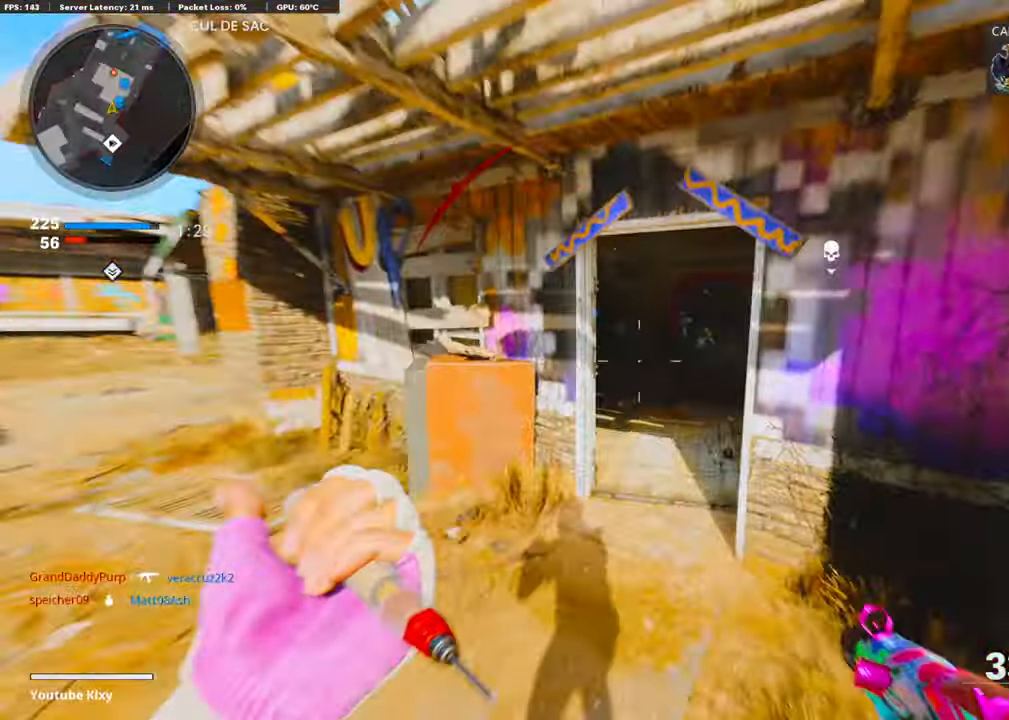
{"buttons": [], "left_stick": "down", "right_stick": "center", "events": [[17, "CROSS", "up"], [34, "left_stick", "down-left"], [34, "right_stick", "right"], [185, "left_stick", "down"], [320, "right_stick", "up"], [438, "L1", "up"], [438, "right_stick", "center"]]}